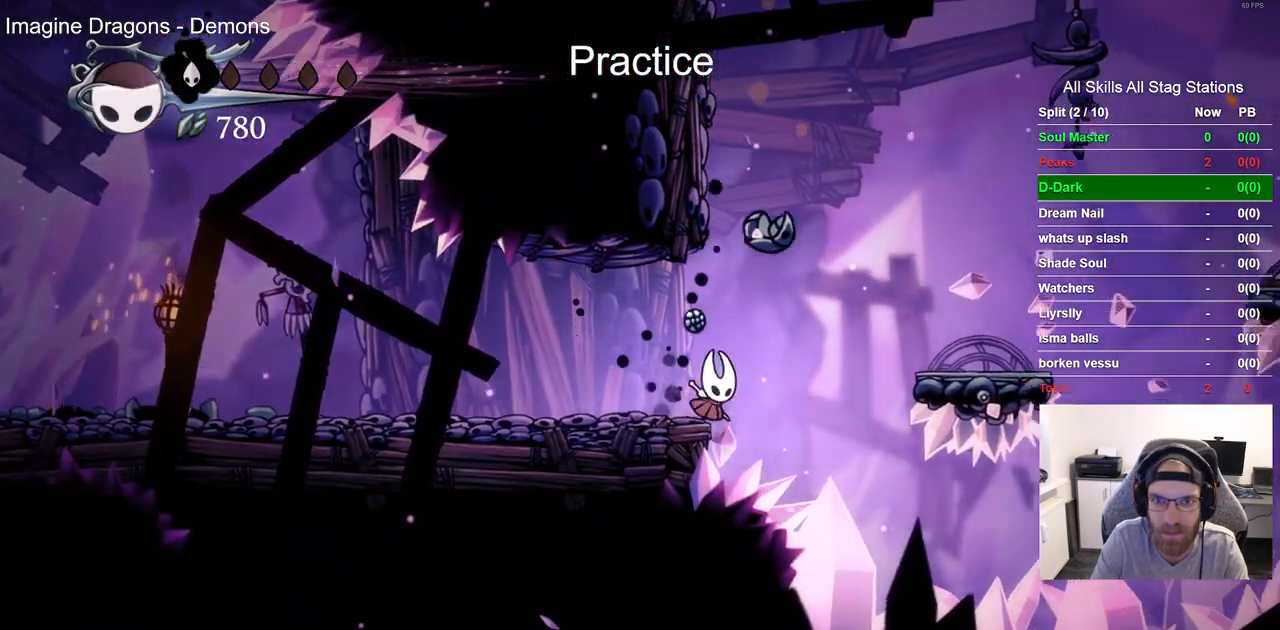
Gameplay with a controller (PlayStation layout); each line is a JSON object with the inputs held at the frame after it. "events" lists button and stick changes between this image and that frame as [ms after this image, input, new state], when the widget could be followed in between.
{"buttons": ["CROSS", "DPAD_RIGHT"], "left_stick": "center", "right_stick": "center", "events": []}
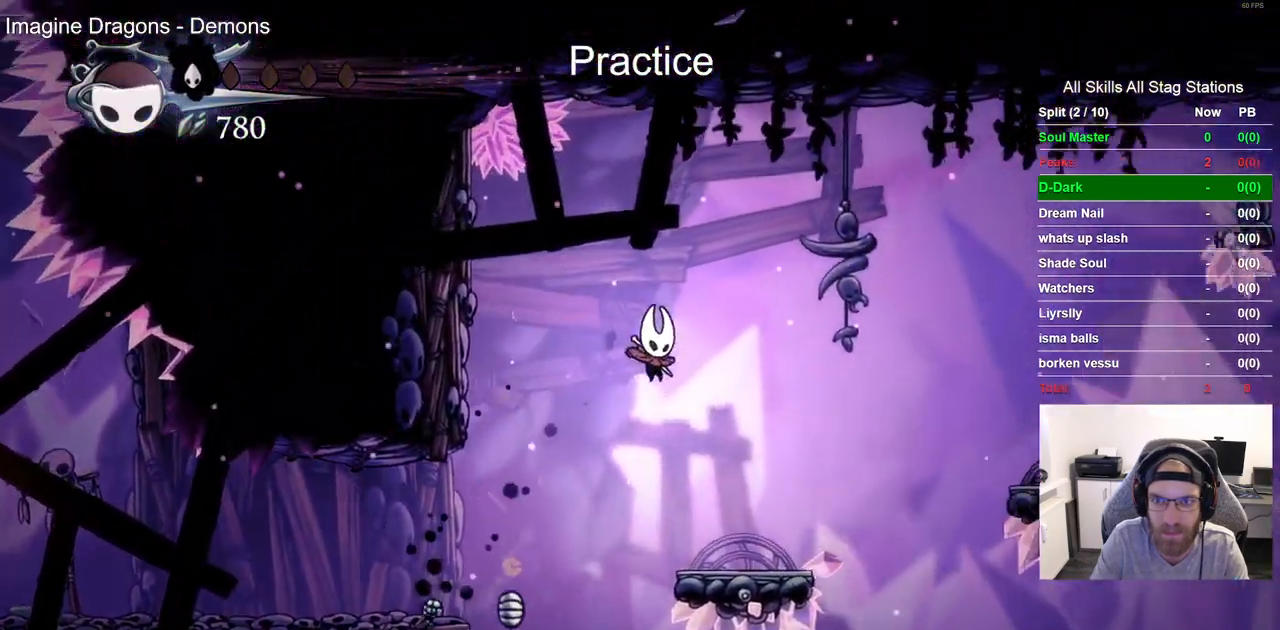
{"buttons": ["CROSS", "DPAD_RIGHT"], "left_stick": "center", "right_stick": "center", "events": []}
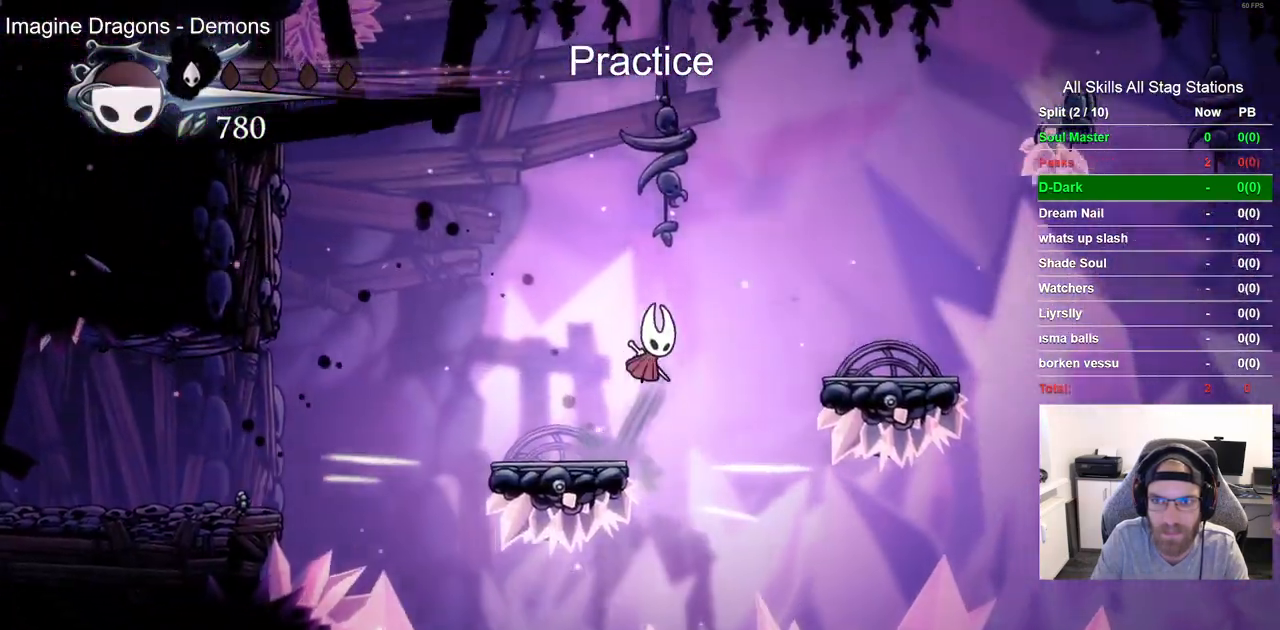
{"buttons": ["CROSS", "DPAD_RIGHT"], "left_stick": "center", "right_stick": "center", "events": []}
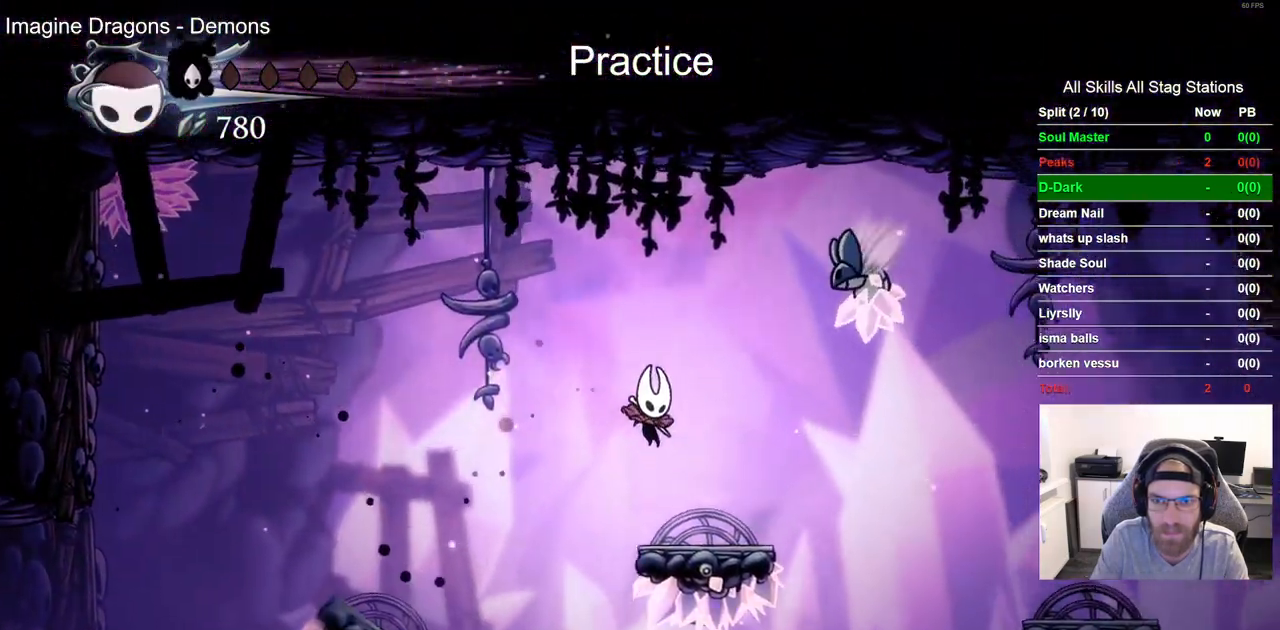
{"buttons": ["CROSS", "DPAD_RIGHT"], "left_stick": "center", "right_stick": "center", "events": [[83, "CROSS", "up"], [350, "CROSS", "down"]]}